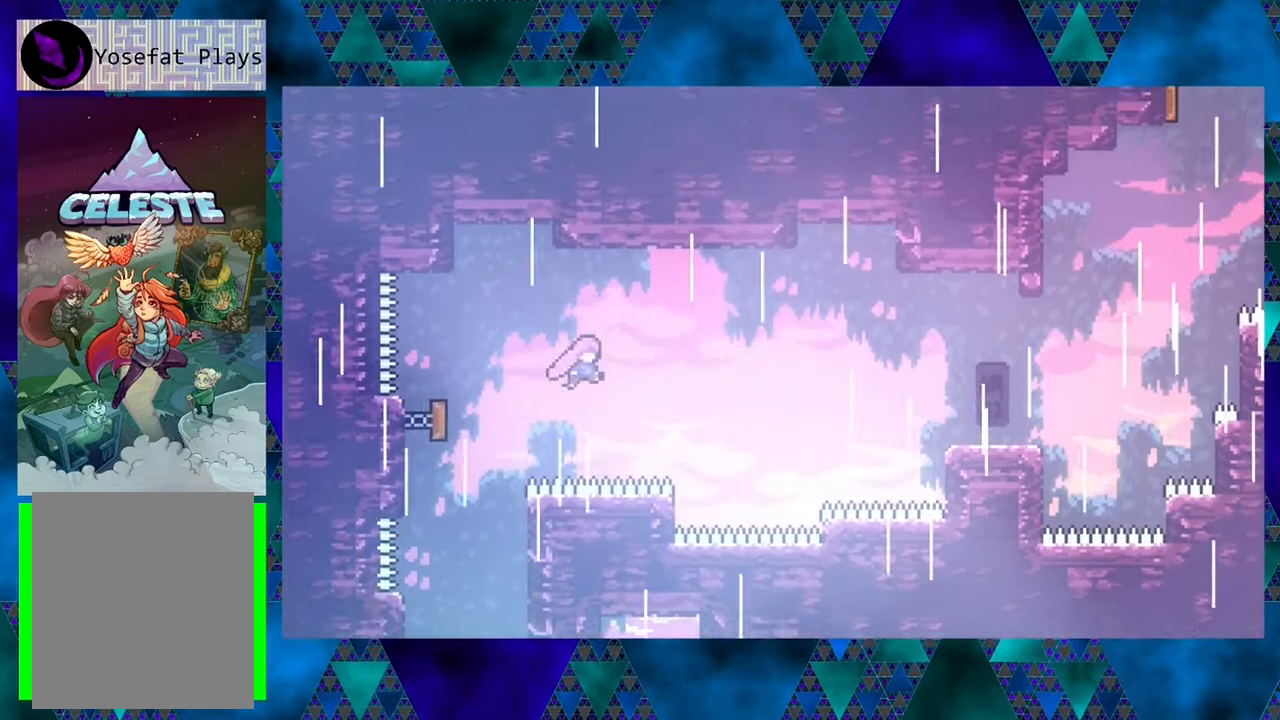
Gameplay with a controller (Nintendo layout); each line is a JSON object with the inputs held at the frame after it. "events" lists button and stick changes between this image and that frame as [ms after this image, input, new state], when the widget could be followed in between. Not read: L3 R3 right_stick.
{"buttons": ["Y", "R1", "DPAD_UP", "DPAD_RIGHT"], "left_stick": "center", "events": [[383, "Y", "down"]]}
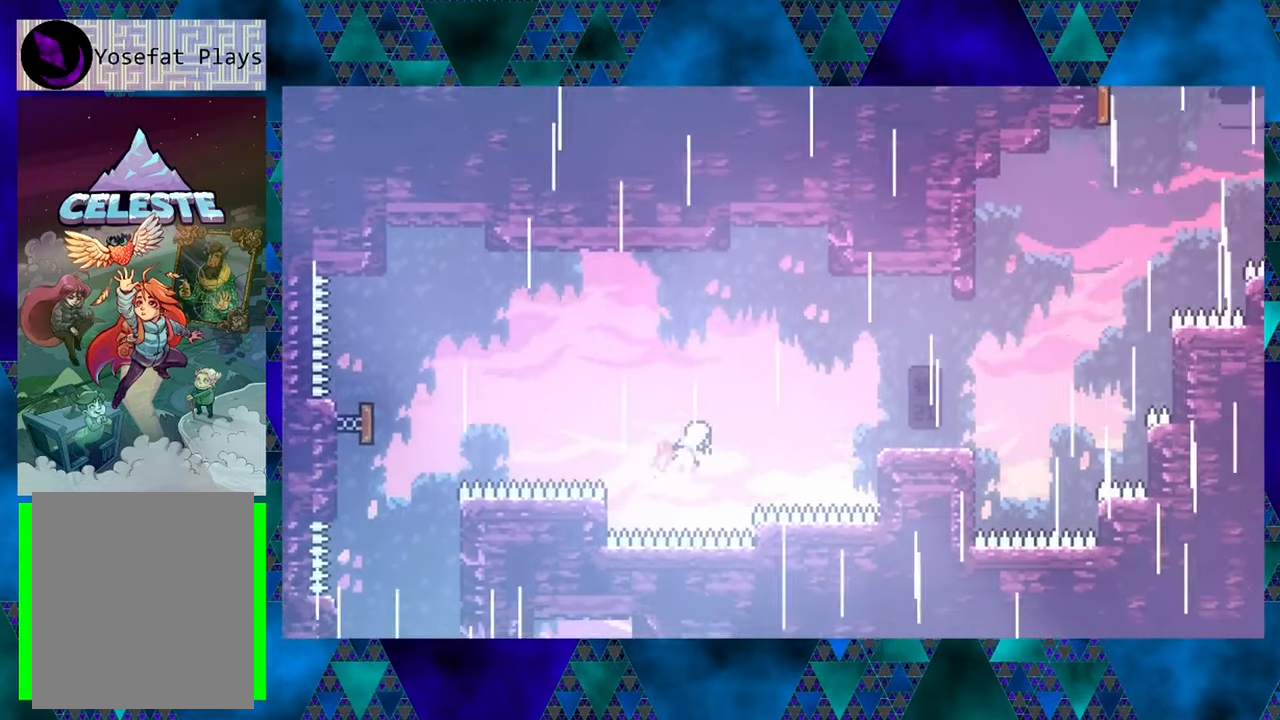
{"buttons": ["Y", "R1", "DPAD_UP", "DPAD_RIGHT"], "left_stick": "center", "events": [[117, "Y", "up"], [433, "Y", "down"]]}
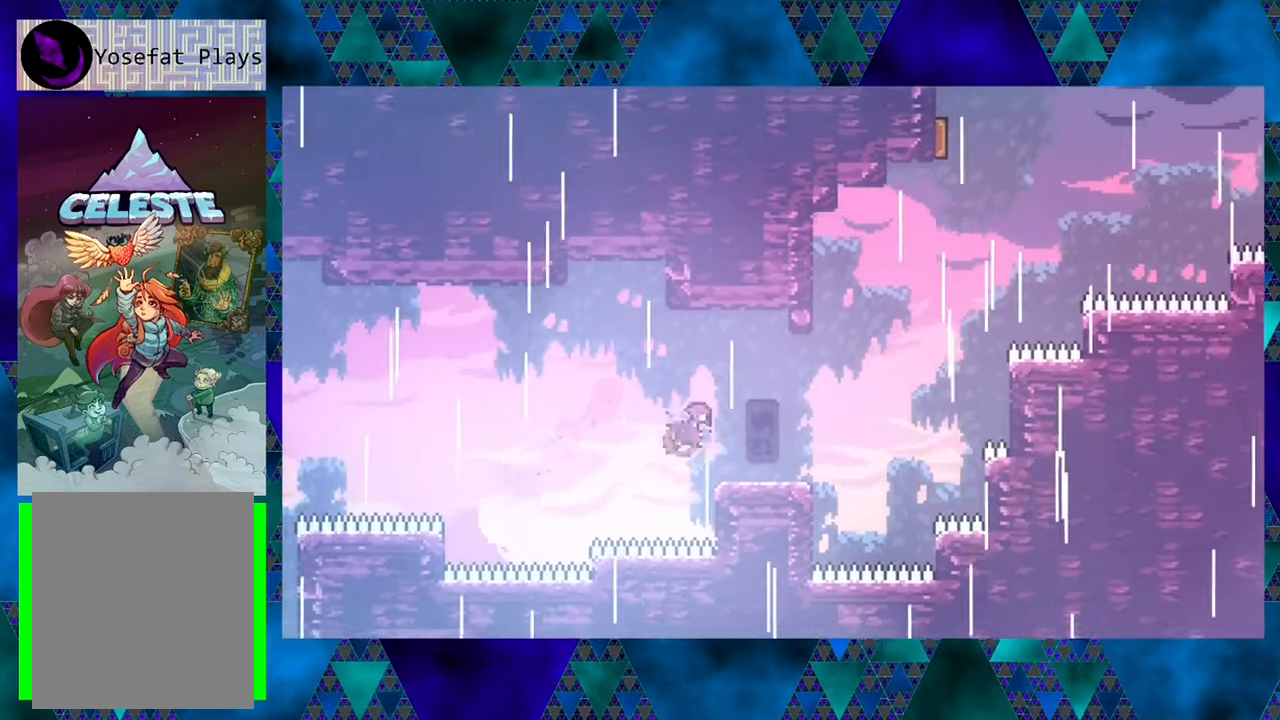
{"buttons": [], "left_stick": "center", "events": [[83, "DPAD_RIGHT", "up"], [100, "Y", "up"], [300, "DPAD_UP", "up"], [433, "R1", "up"]]}
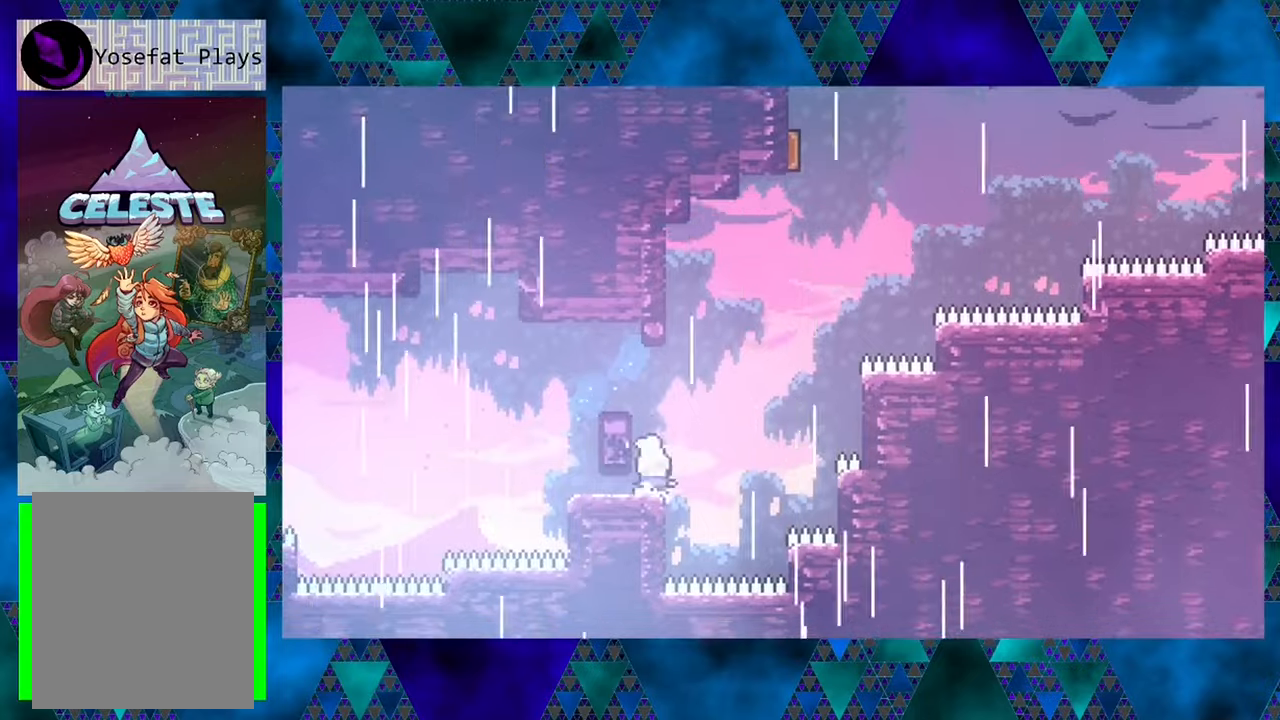
{"buttons": [], "left_stick": "center", "events": [[34, "DPAD_LEFT", "down"], [184, "DPAD_LEFT", "up"]]}
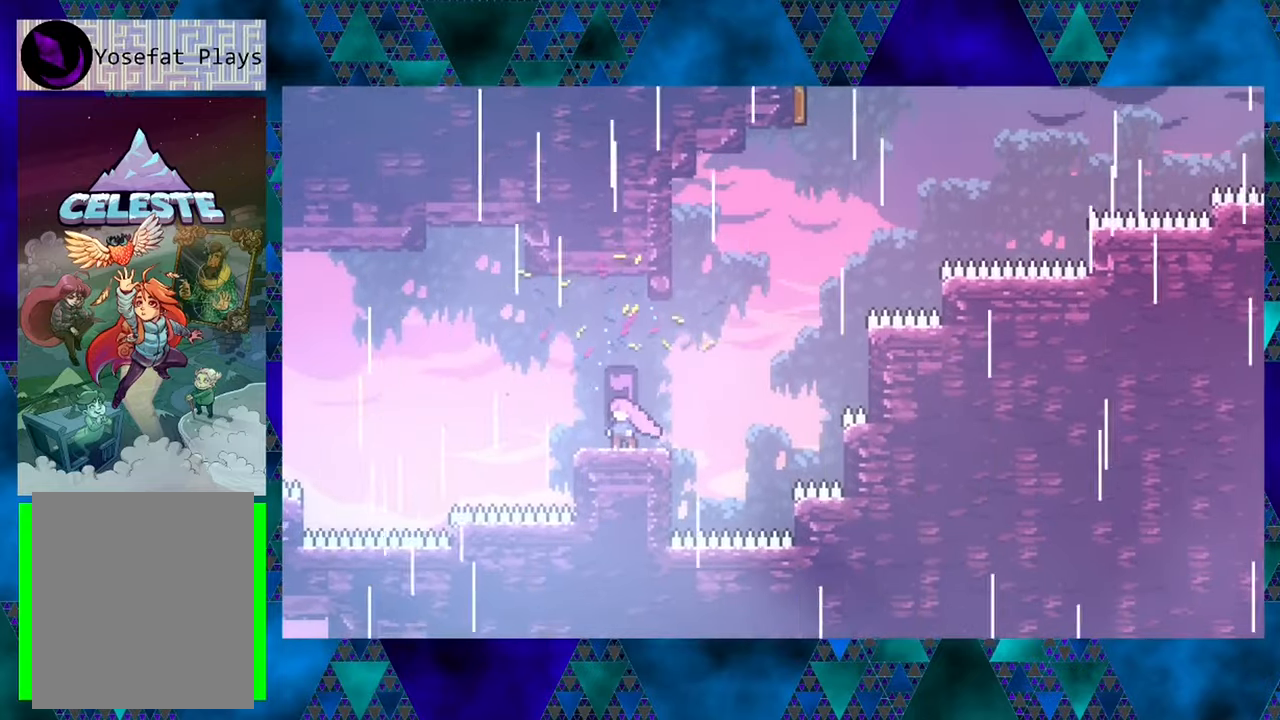
{"buttons": ["B", "DPAD_UP", "DPAD_RIGHT"], "left_stick": "center", "events": [[167, "DPAD_RIGHT", "down"], [250, "B", "down"], [384, "DPAD_UP", "down"]]}
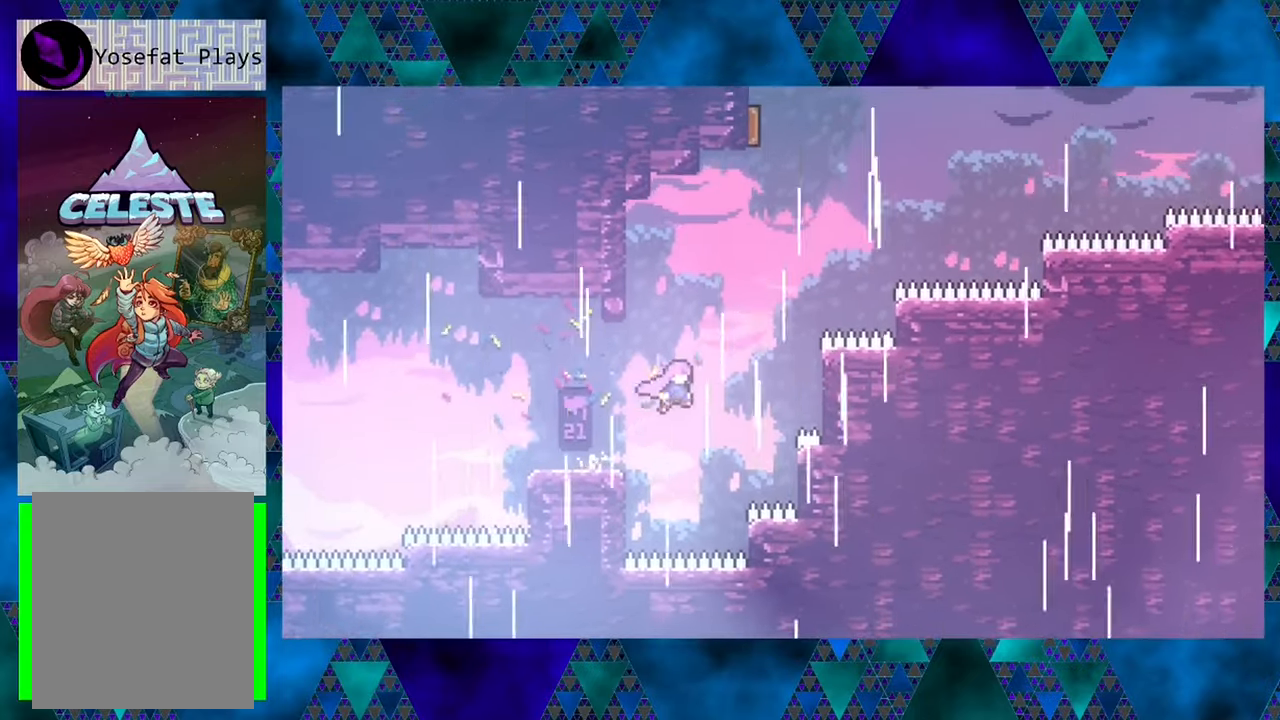
{"buttons": ["B", "DPAD_UP", "DPAD_LEFT"], "left_stick": "center", "events": [[34, "DPAD_RIGHT", "up"], [134, "Y", "down"], [234, "DPAD_LEFT", "down"], [434, "Y", "up"]]}
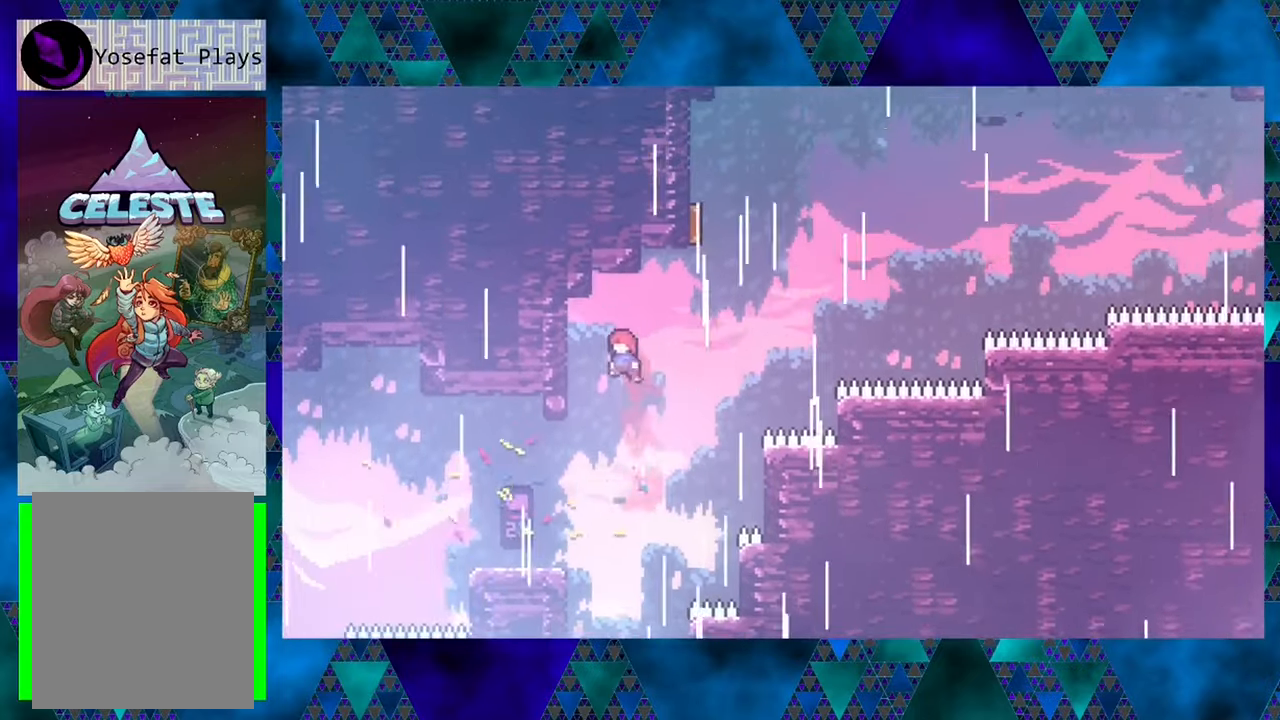
{"buttons": ["R1"], "left_stick": "center", "events": [[67, "B", "up"], [134, "R1", "down"], [400, "DPAD_LEFT", "up"], [450, "DPAD_UP", "up"]]}
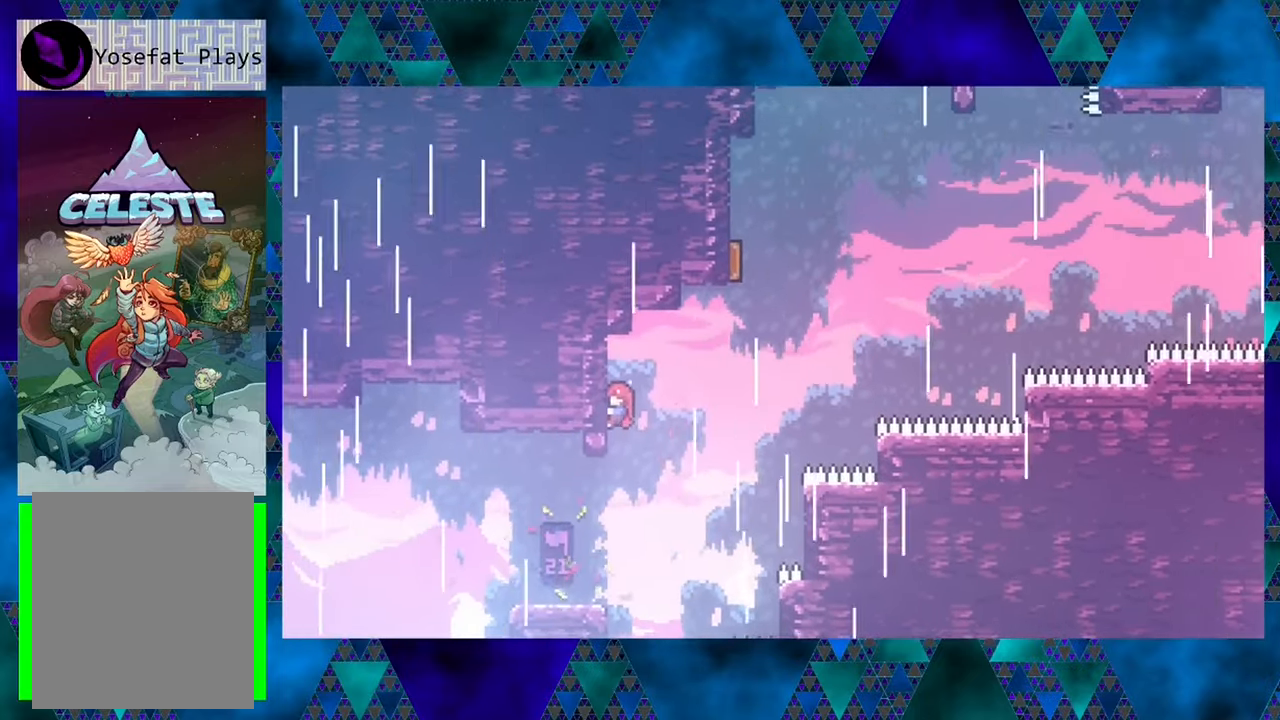
{"buttons": ["B", "R1", "DPAD_UP"], "left_stick": "center", "events": [[50, "DPAD_RIGHT", "down"], [134, "B", "down"], [217, "DPAD_UP", "down"], [500, "DPAD_RIGHT", "up"]]}
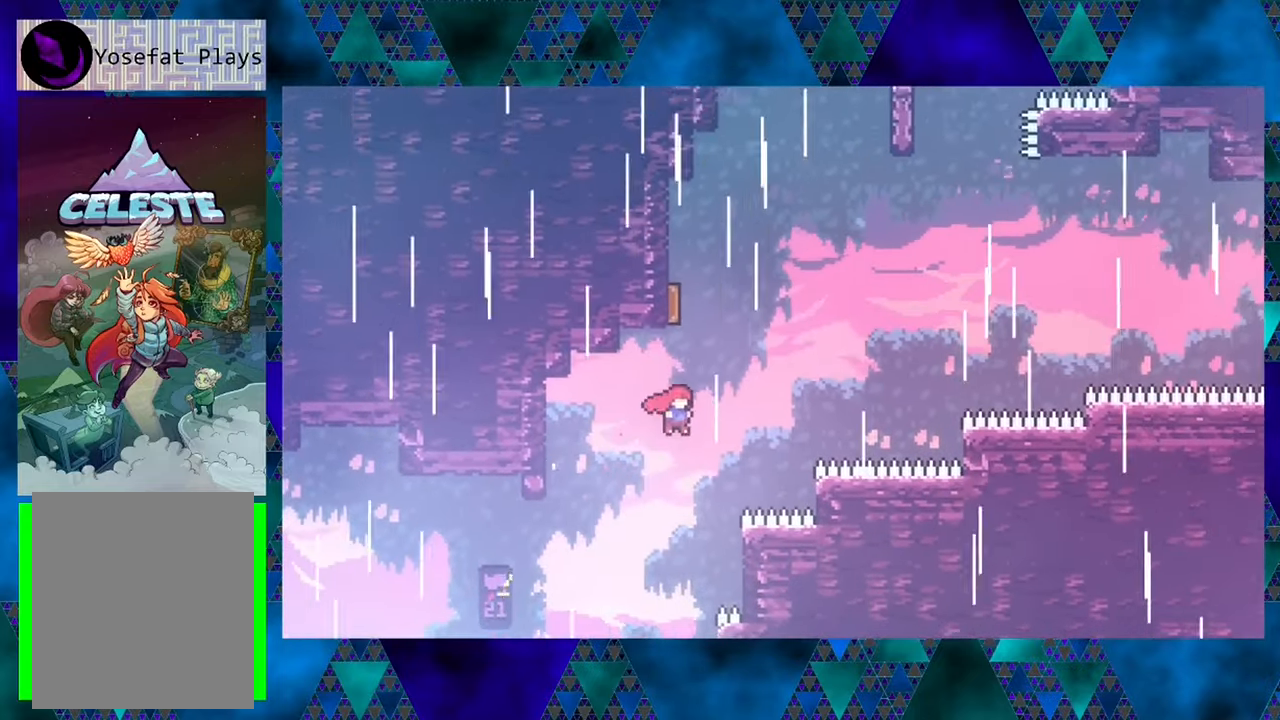
{"buttons": ["R1", "DPAD_UP"], "left_stick": "center", "events": [[67, "Y", "down"], [317, "DPAD_LEFT", "down"], [417, "Y", "up"], [450, "B", "up"], [500, "DPAD_LEFT", "up"]]}
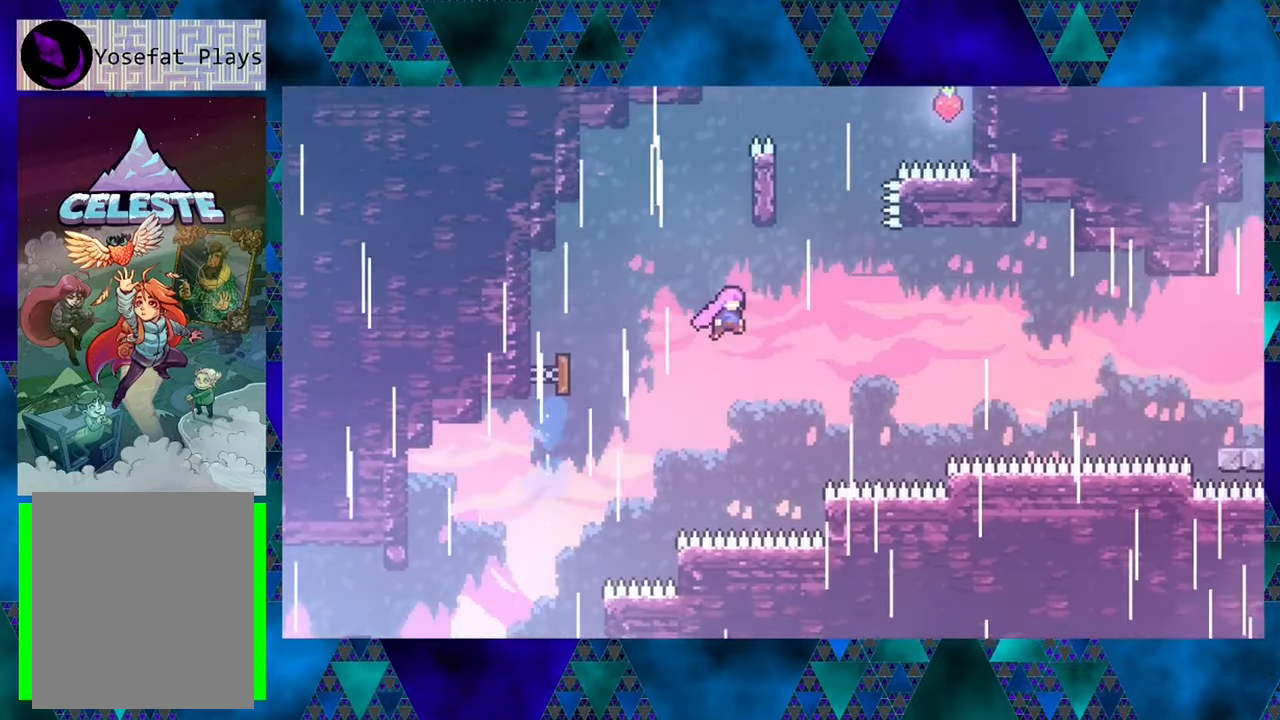
{"buttons": ["Y", "R1", "DPAD_UP"], "left_stick": "center", "events": [[50, "DPAD_RIGHT", "down"], [250, "DPAD_RIGHT", "up"], [267, "Y", "down"]]}
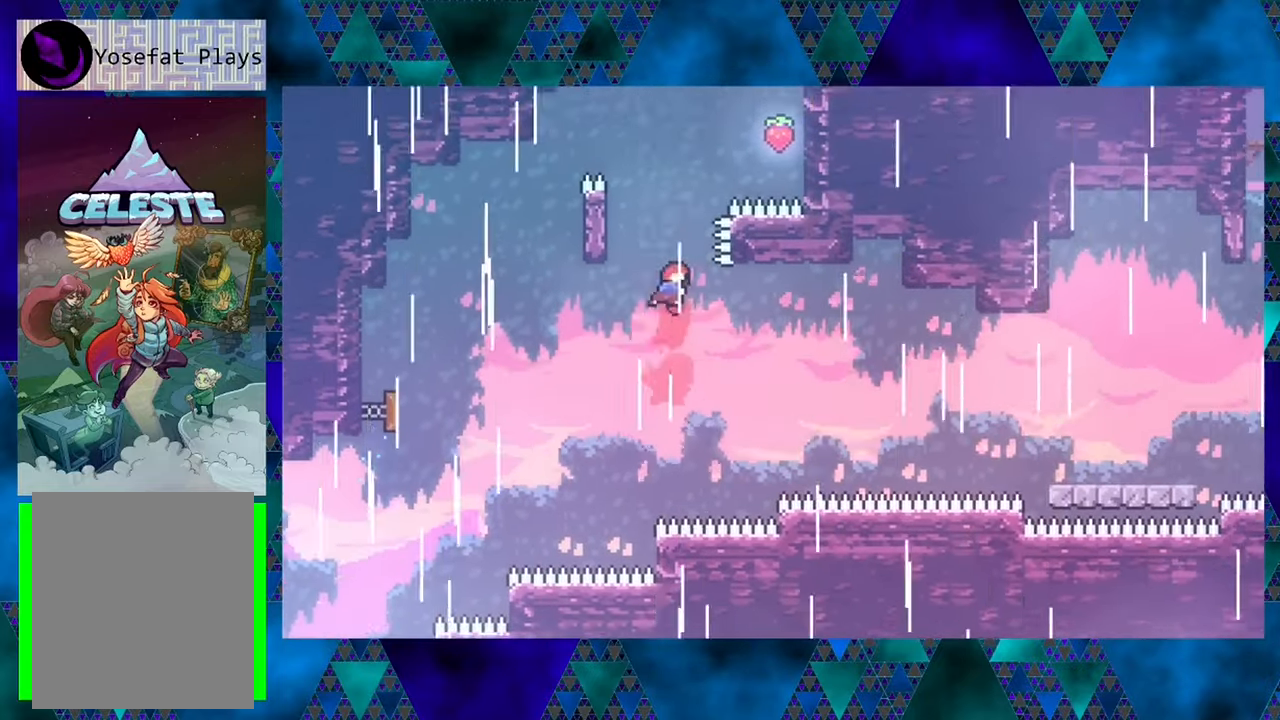
{"buttons": ["R1", "DPAD_UP", "DPAD_LEFT"], "left_stick": "up-left", "events": [[67, "Y", "up"], [117, "DPAD_LEFT", "down"], [317, "left_stick", "up-left"], [450, "DPAD_LEFT", "up"], [500, "DPAD_LEFT", "down"]]}
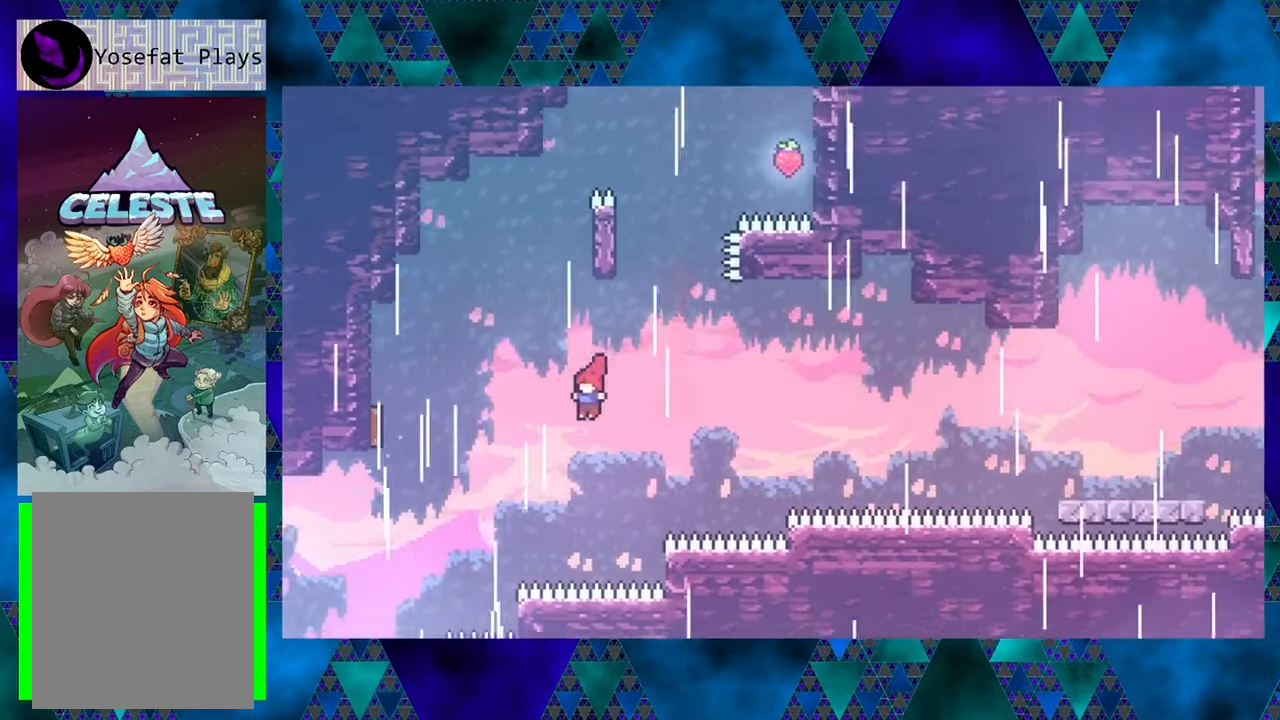
{"buttons": ["R1", "DPAD_UP", "DPAD_LEFT"], "left_stick": "up-left", "events": [[150, "Y", "down"], [434, "Y", "up"]]}
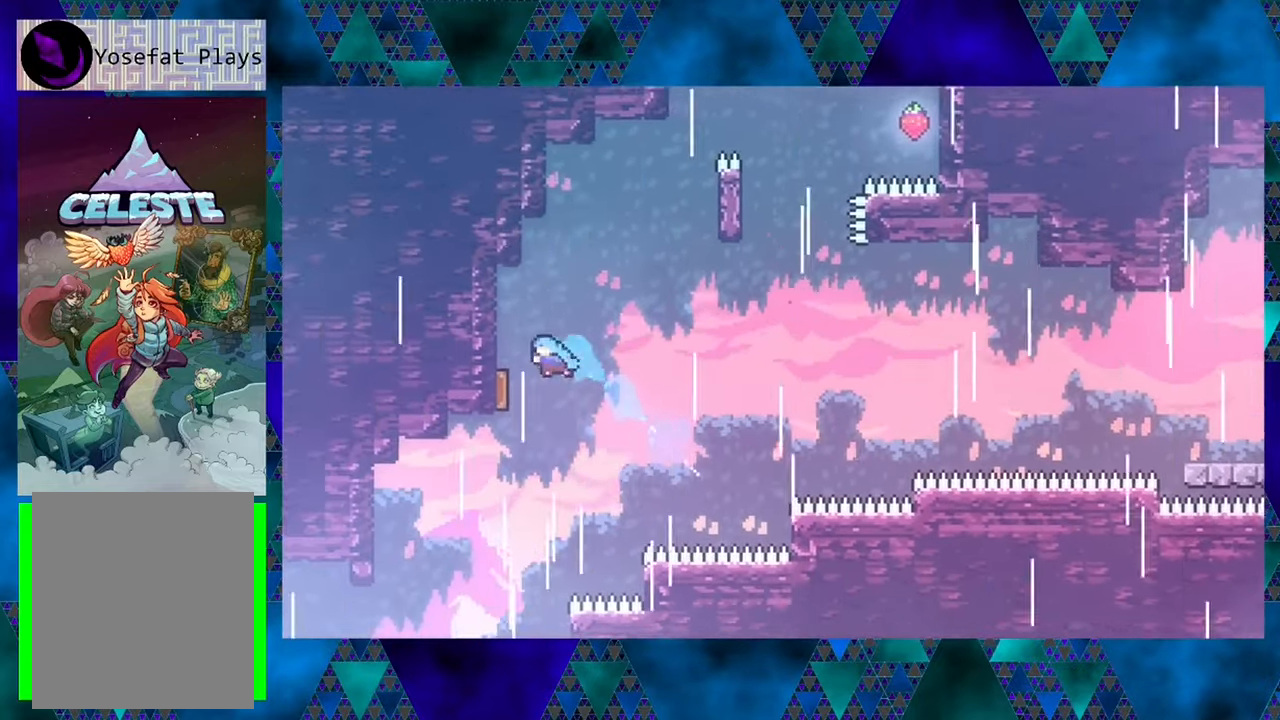
{"buttons": ["R1"], "left_stick": "center", "events": [[234, "DPAD_LEFT", "up"], [234, "left_stick", "center"], [400, "DPAD_UP", "up"]]}
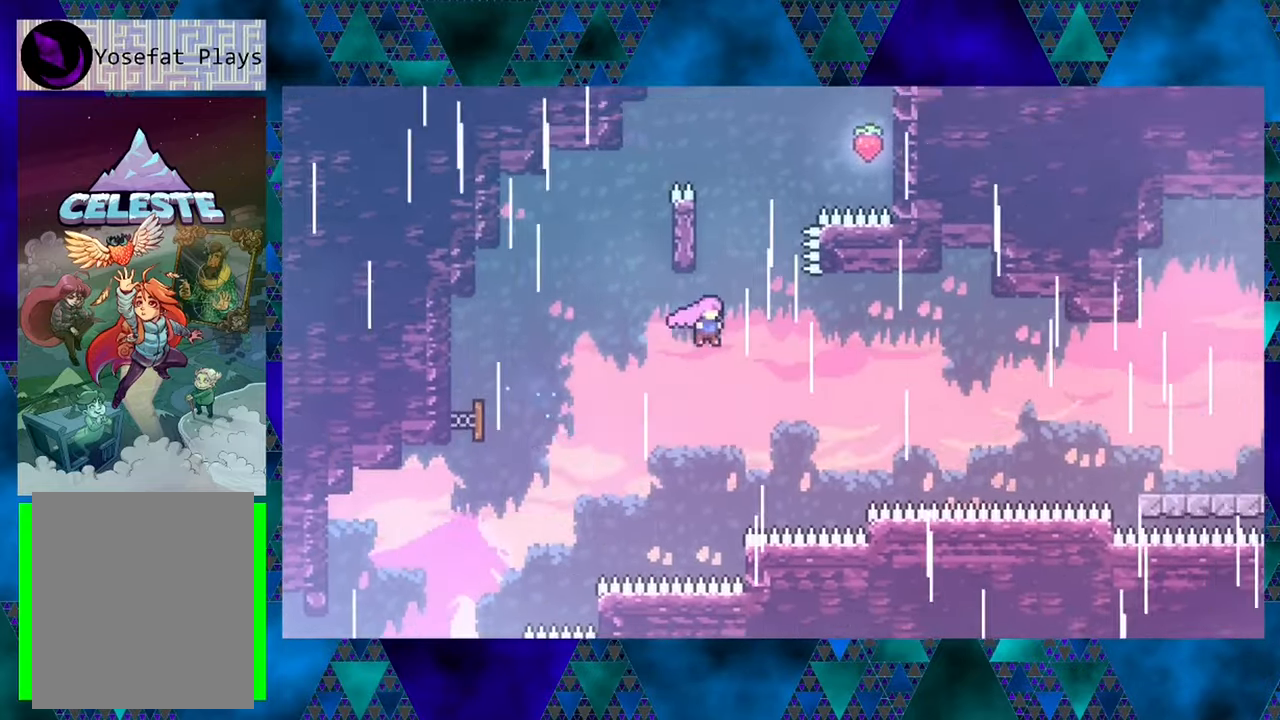
{"buttons": ["R1", "DPAD_UP", "DPAD_LEFT"], "left_stick": "center", "events": [[66, "DPAD_UP", "down"], [150, "Y", "down"], [433, "DPAD_LEFT", "down"], [433, "Y", "up"]]}
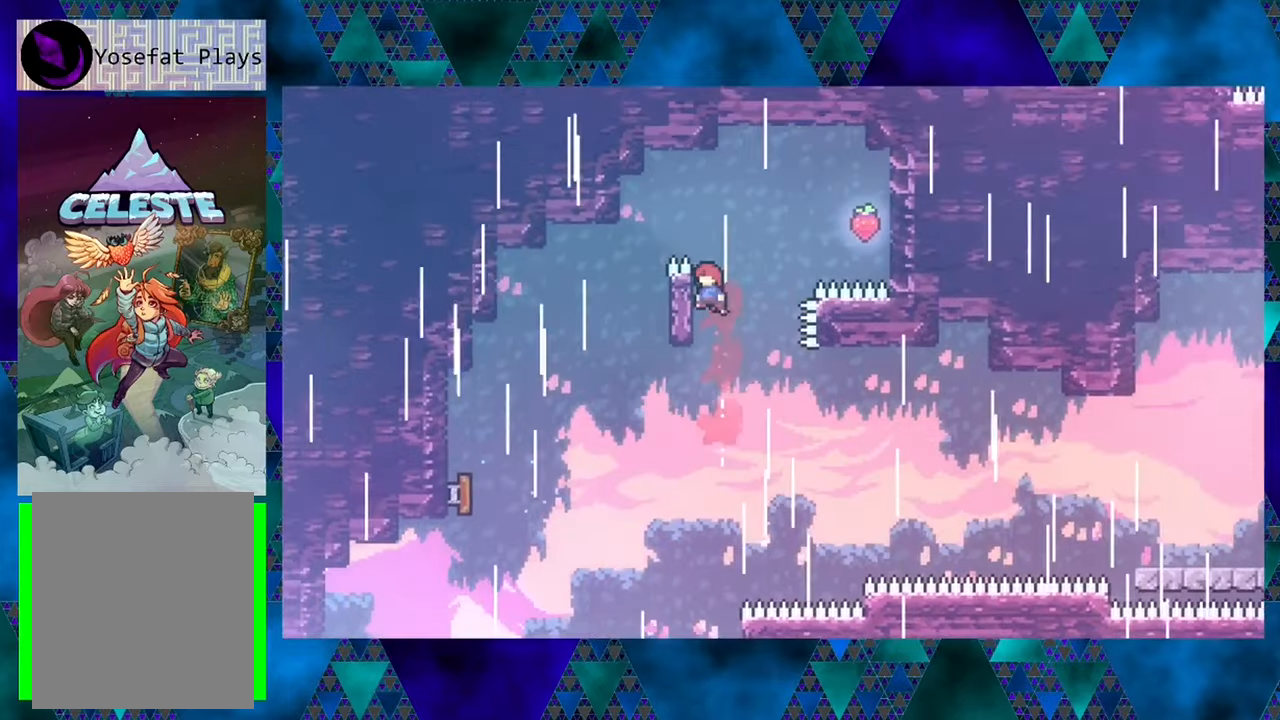
{"buttons": ["R1", "DPAD_RIGHT"], "left_stick": "center", "events": [[233, "DPAD_LEFT", "up"], [233, "DPAD_UP", "up"], [433, "DPAD_RIGHT", "down"]]}
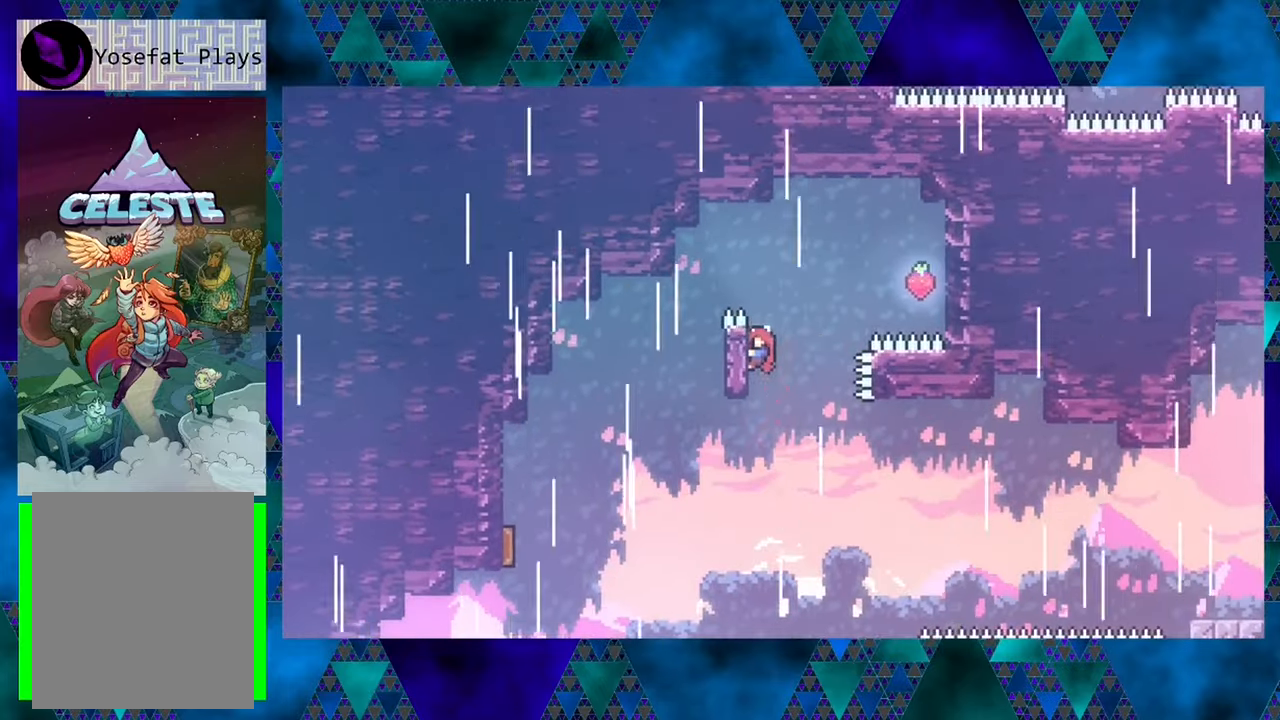
{"buttons": ["B", "Y", "R1", "DPAD_UP"], "left_stick": "center", "events": [[16, "B", "down"], [16, "DPAD_UP", "down"], [450, "DPAD_RIGHT", "up"], [450, "Y", "down"]]}
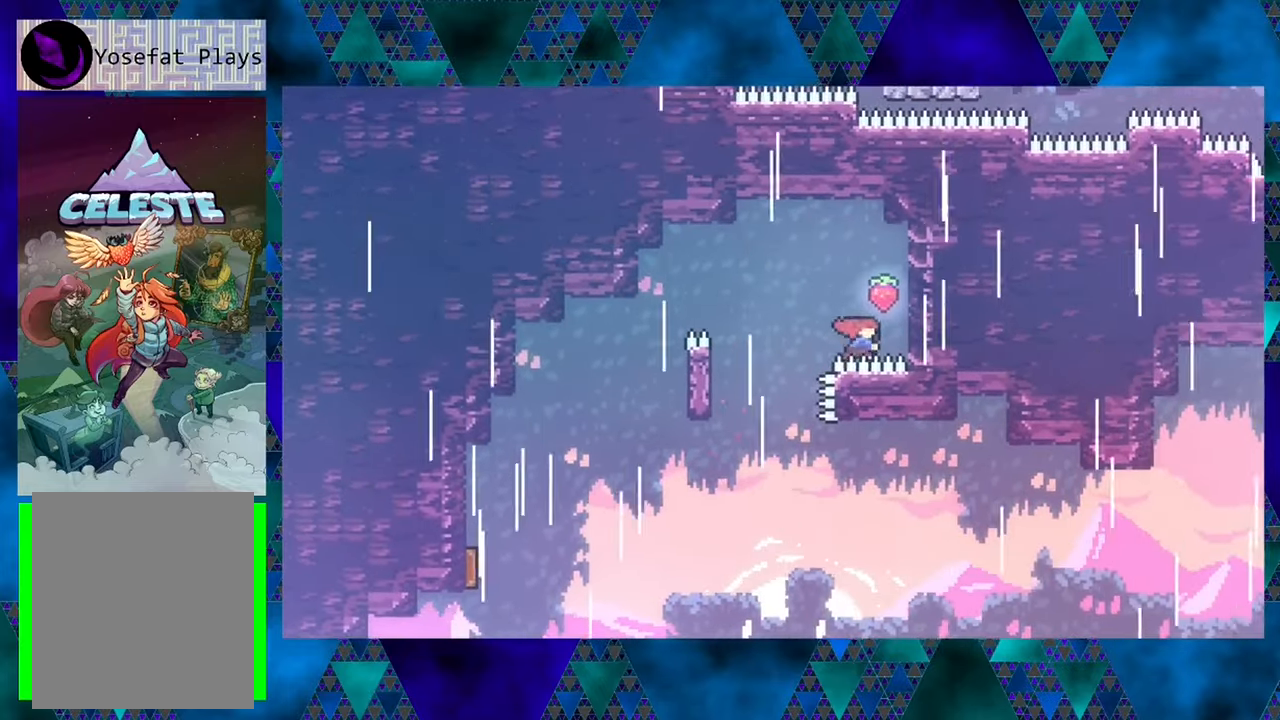
{"buttons": ["R1", "DPAD_UP", "DPAD_LEFT"], "left_stick": "center", "events": [[50, "DPAD_LEFT", "down"], [266, "B", "up"], [300, "Y", "up"]]}
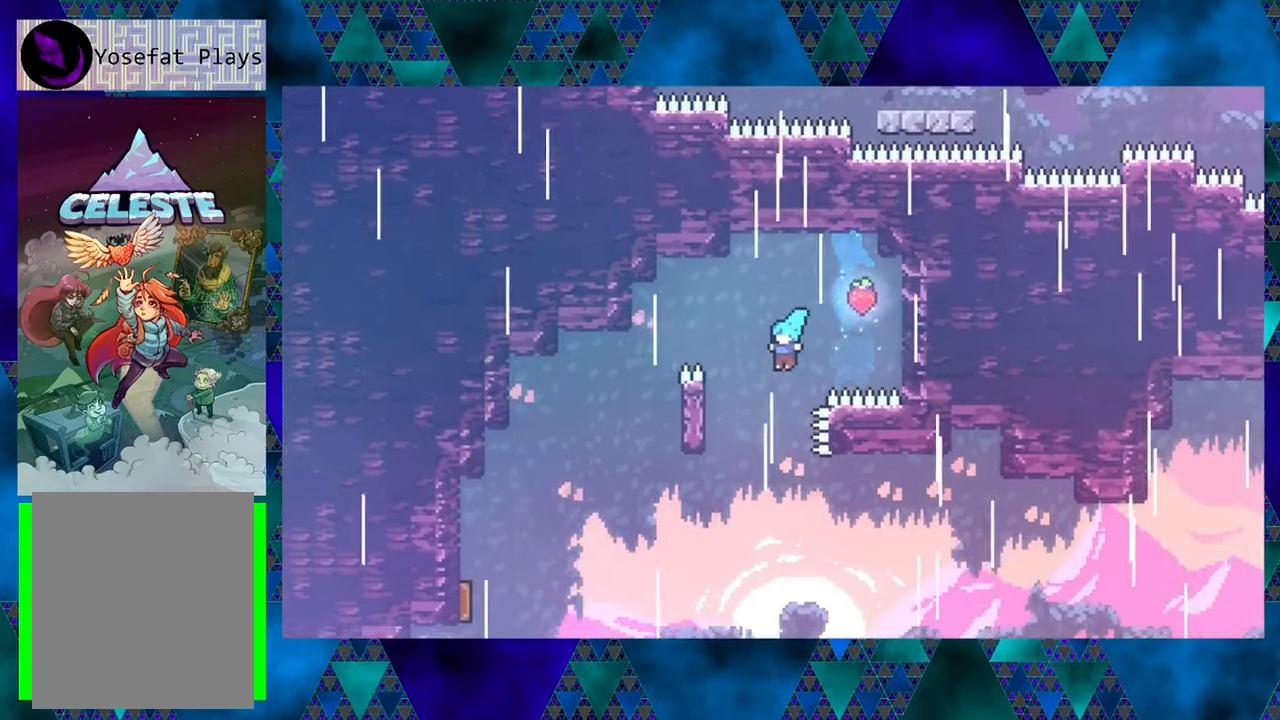
{"buttons": ["R1", "DPAD_UP", "DPAD_LEFT"], "left_stick": "center", "events": []}
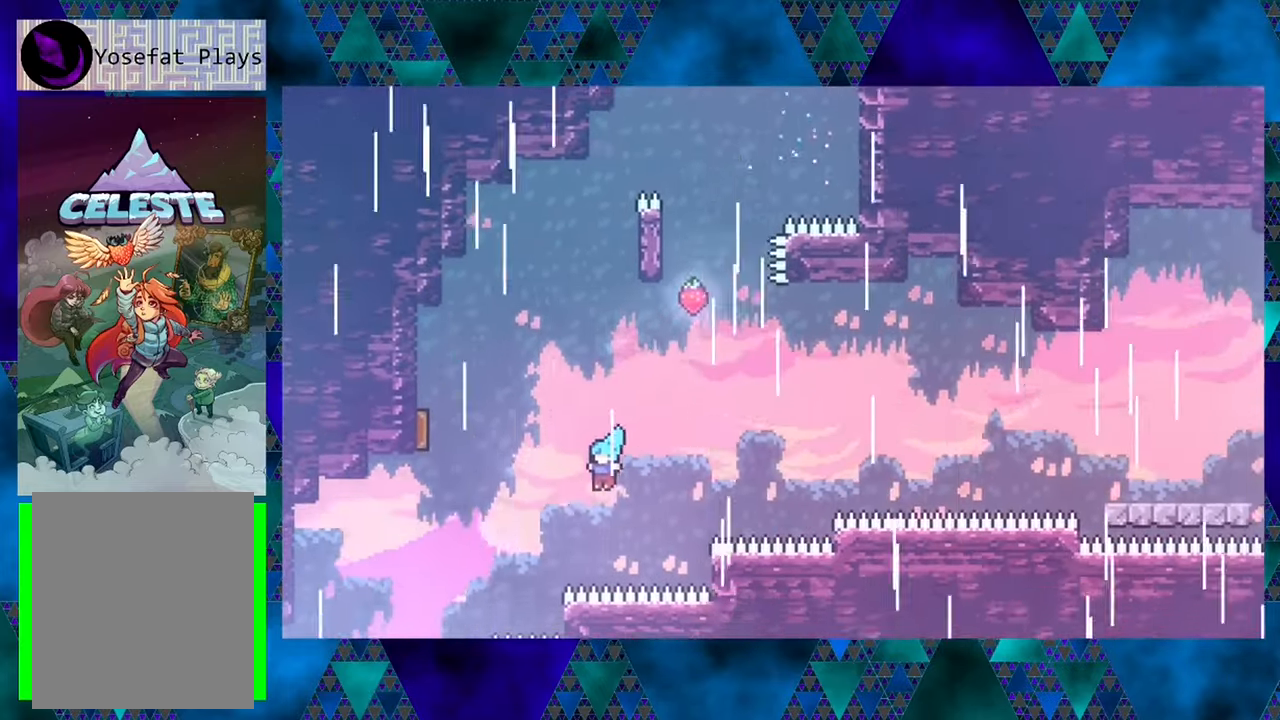
{"buttons": ["R1", "DPAD_UP", "DPAD_LEFT"], "left_stick": "center", "events": [[66, "Y", "down"], [266, "Y", "up"]]}
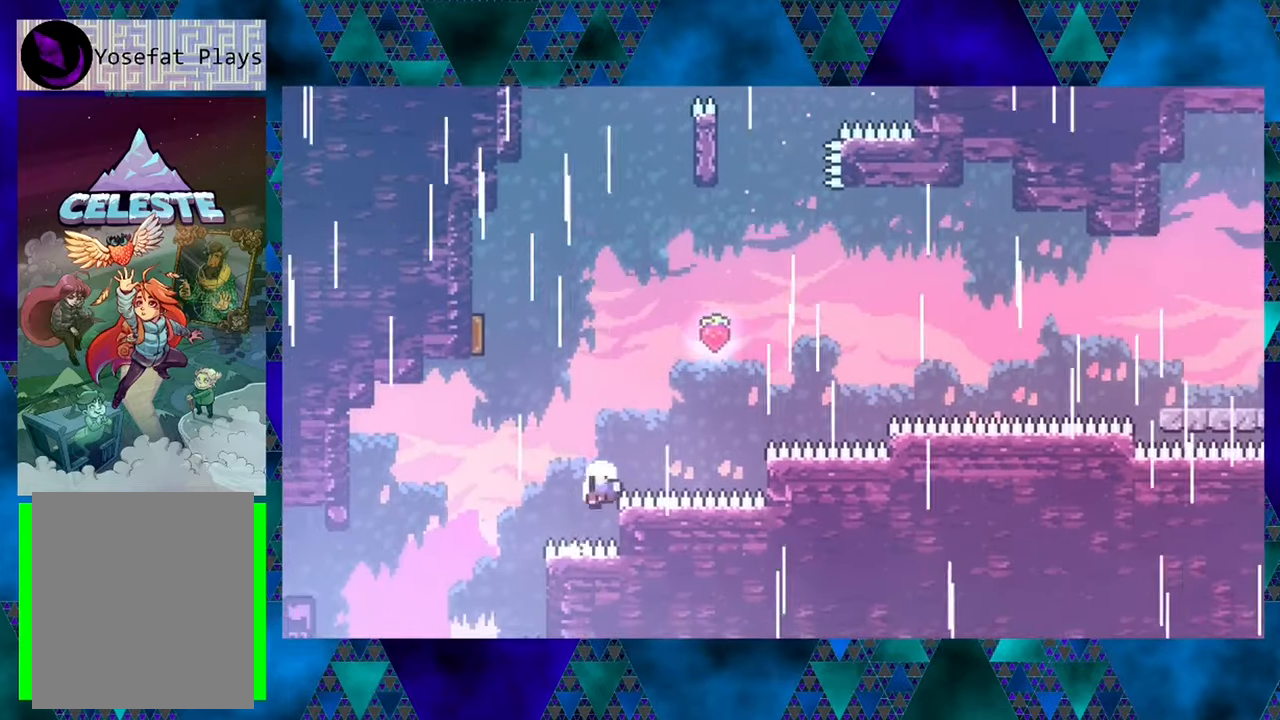
{"buttons": [], "left_stick": "center", "events": [[66, "DPAD_LEFT", "up"], [100, "DPAD_UP", "up"], [216, "R1", "up"]]}
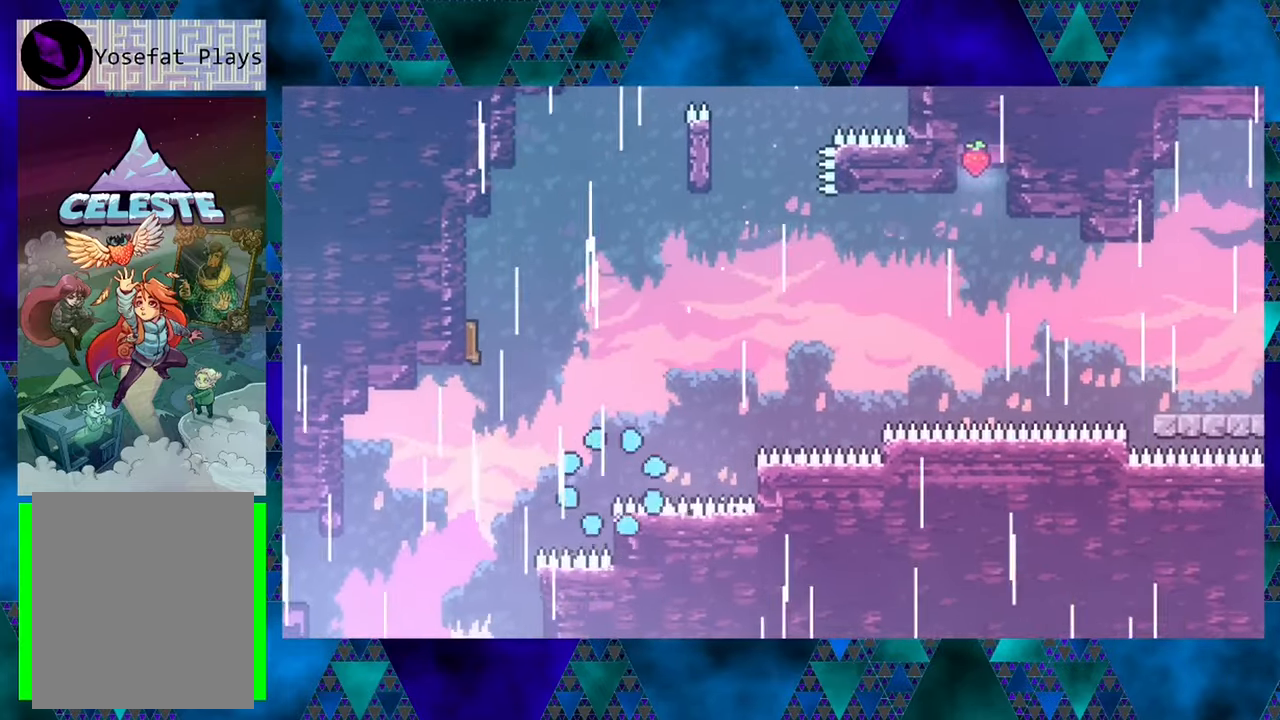
{"buttons": [], "left_stick": "center", "events": []}
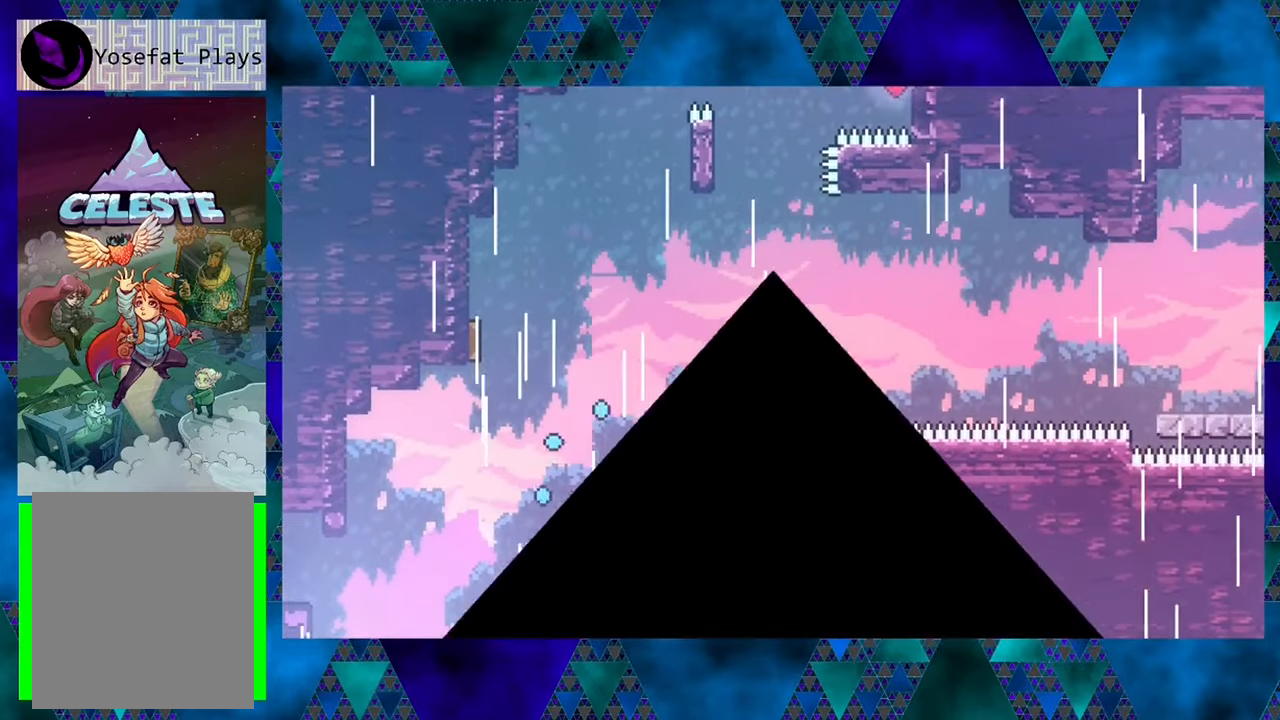
{"buttons": ["R1"], "left_stick": "center", "events": [[283, "R1", "down"]]}
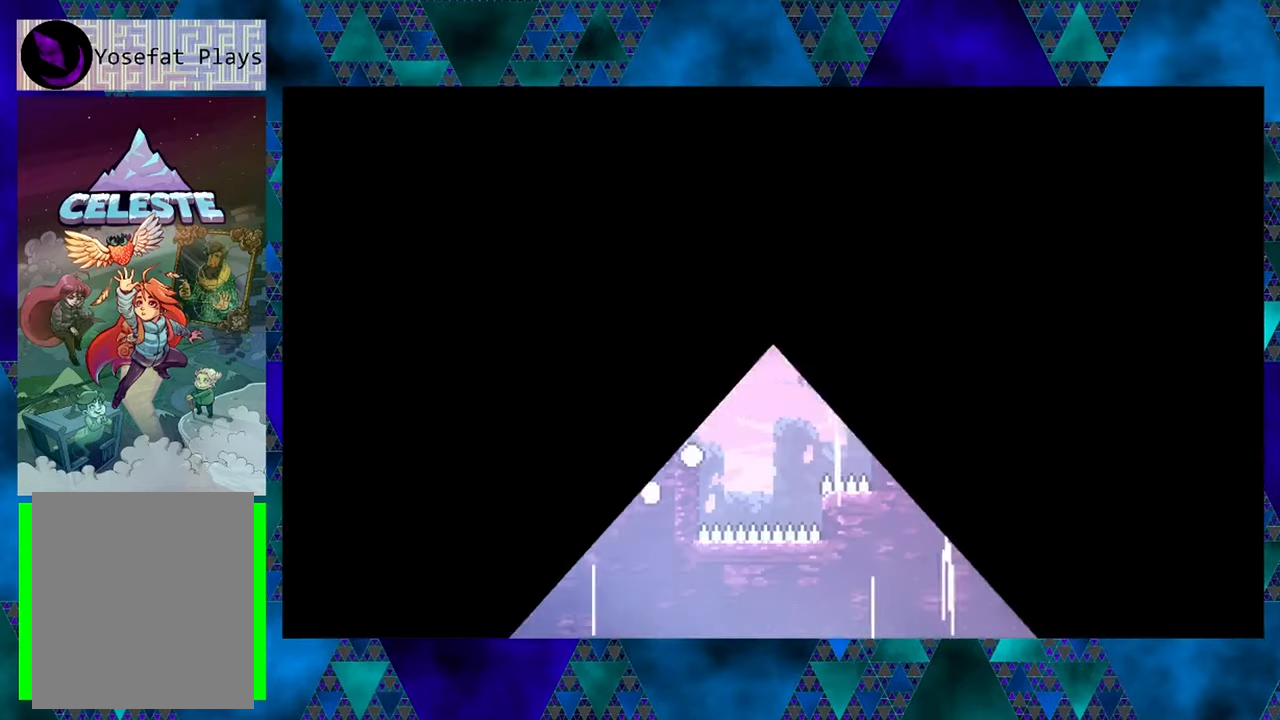
{"buttons": [], "left_stick": "center", "events": [[16, "R1", "up"]]}
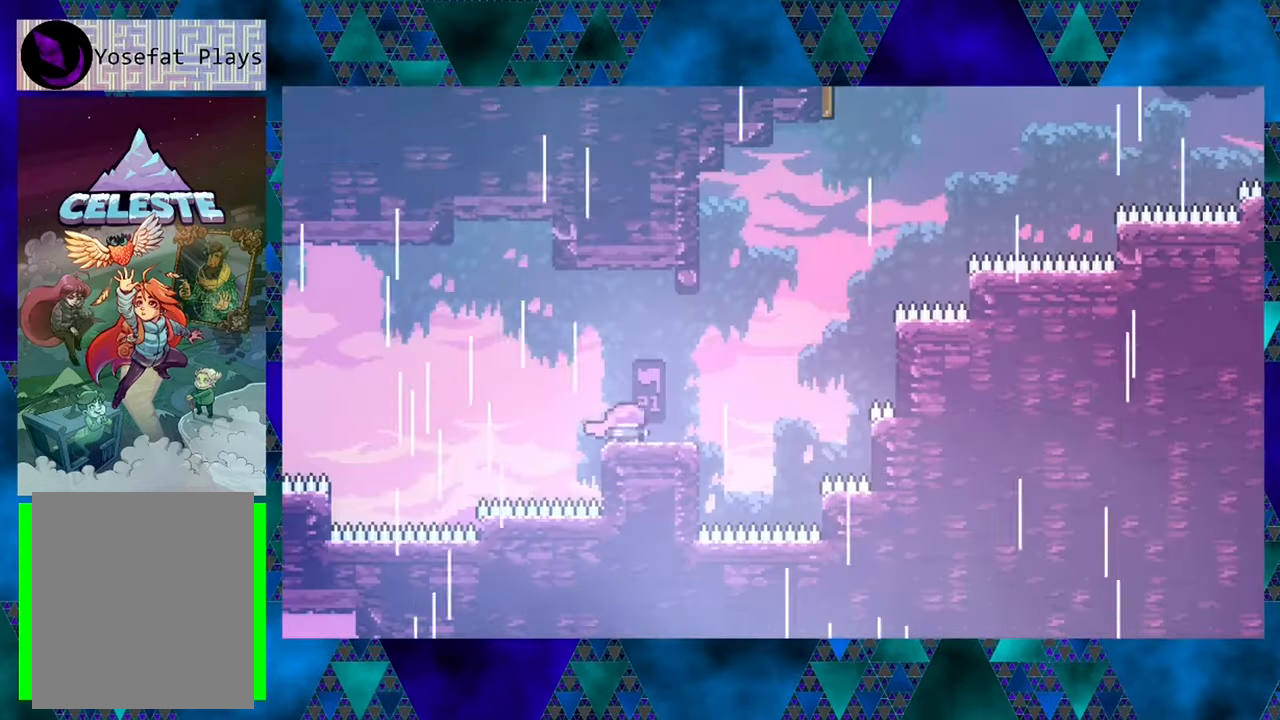
{"buttons": ["B", "R1", "DPAD_RIGHT"], "left_stick": "center", "events": [[33, "R1", "down"], [267, "DPAD_RIGHT", "down"], [400, "B", "down"]]}
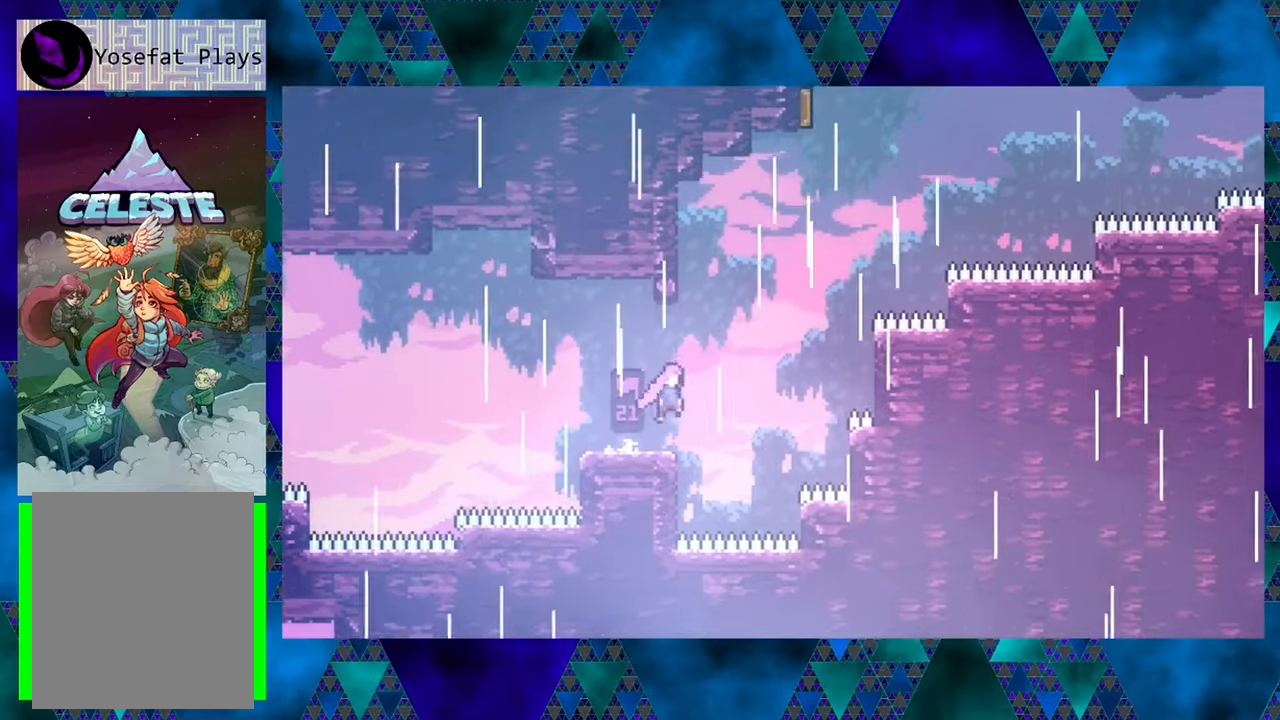
{"buttons": ["B", "Y", "R1", "DPAD_UP", "DPAD_LEFT"], "left_stick": "center", "events": [[117, "DPAD_RIGHT", "up"], [117, "DPAD_UP", "down"], [200, "Y", "down"], [367, "DPAD_LEFT", "down"]]}
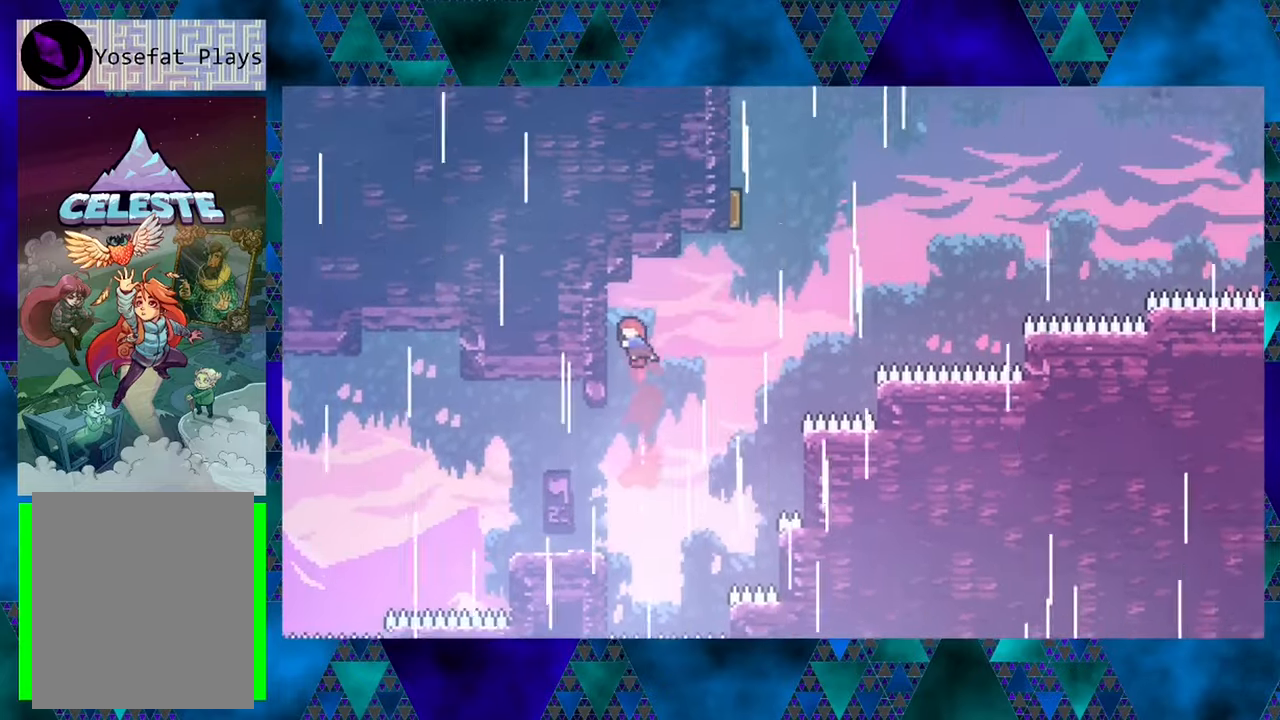
{"buttons": ["B", "R1", "DPAD_UP", "DPAD_RIGHT"], "left_stick": "center", "events": [[67, "Y", "up"], [133, "B", "up"], [283, "DPAD_LEFT", "up"], [317, "DPAD_UP", "up"], [417, "DPAD_RIGHT", "down"], [450, "DPAD_UP", "down"], [483, "B", "down"]]}
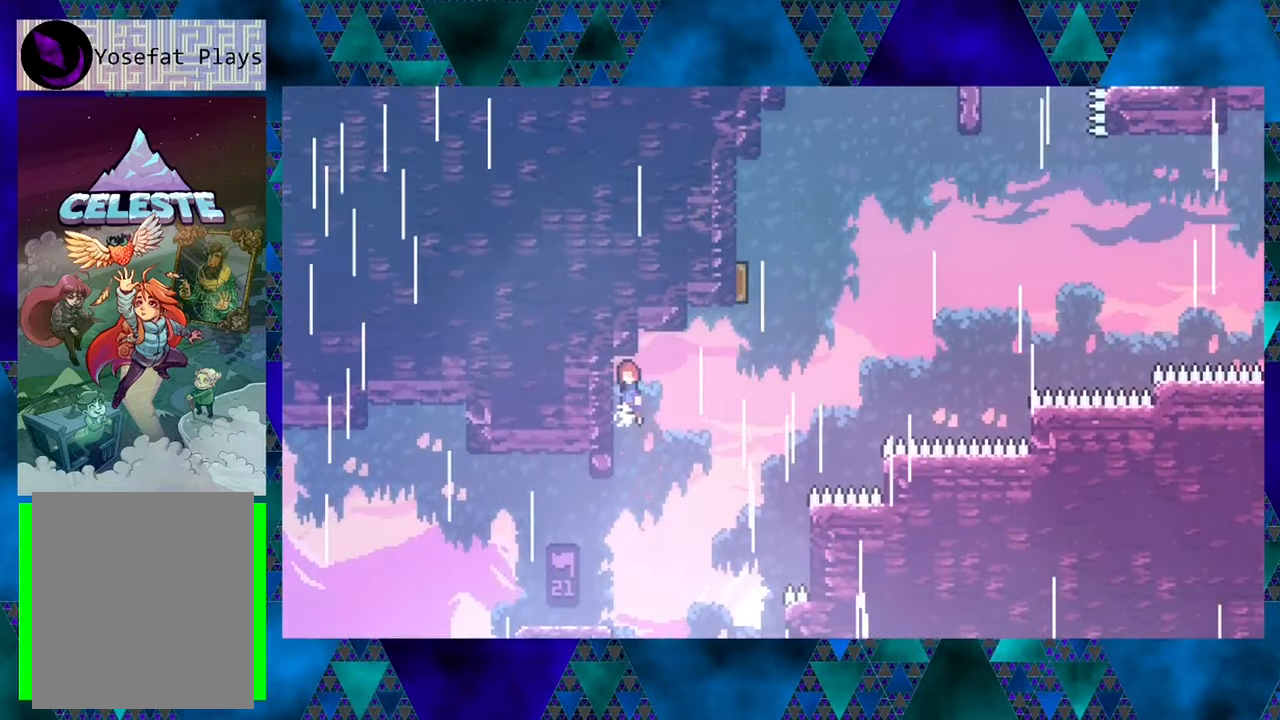
{"buttons": ["Y", "R1", "DPAD_UP"], "left_stick": "center", "events": [[250, "B", "up"], [317, "DPAD_RIGHT", "up"], [400, "Y", "down"]]}
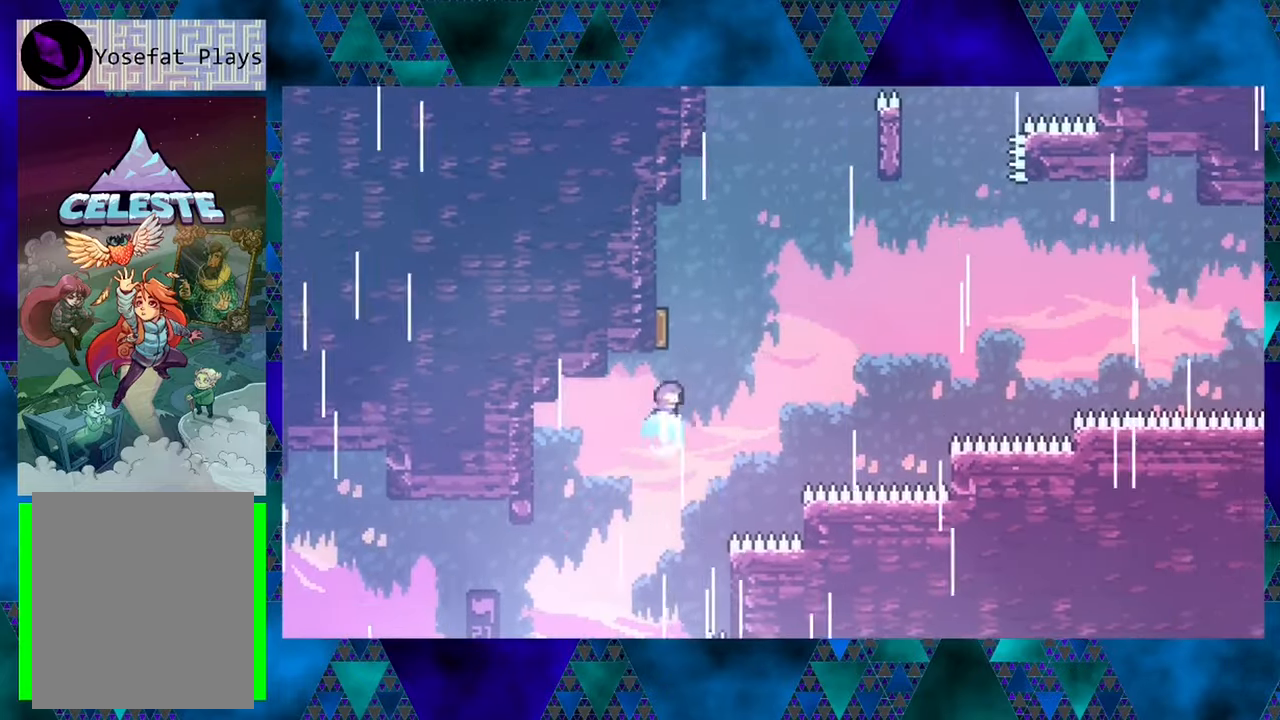
{"buttons": ["R1", "DPAD_UP", "DPAD_RIGHT"], "left_stick": "center", "events": [[133, "Y", "up"], [367, "DPAD_RIGHT", "down"]]}
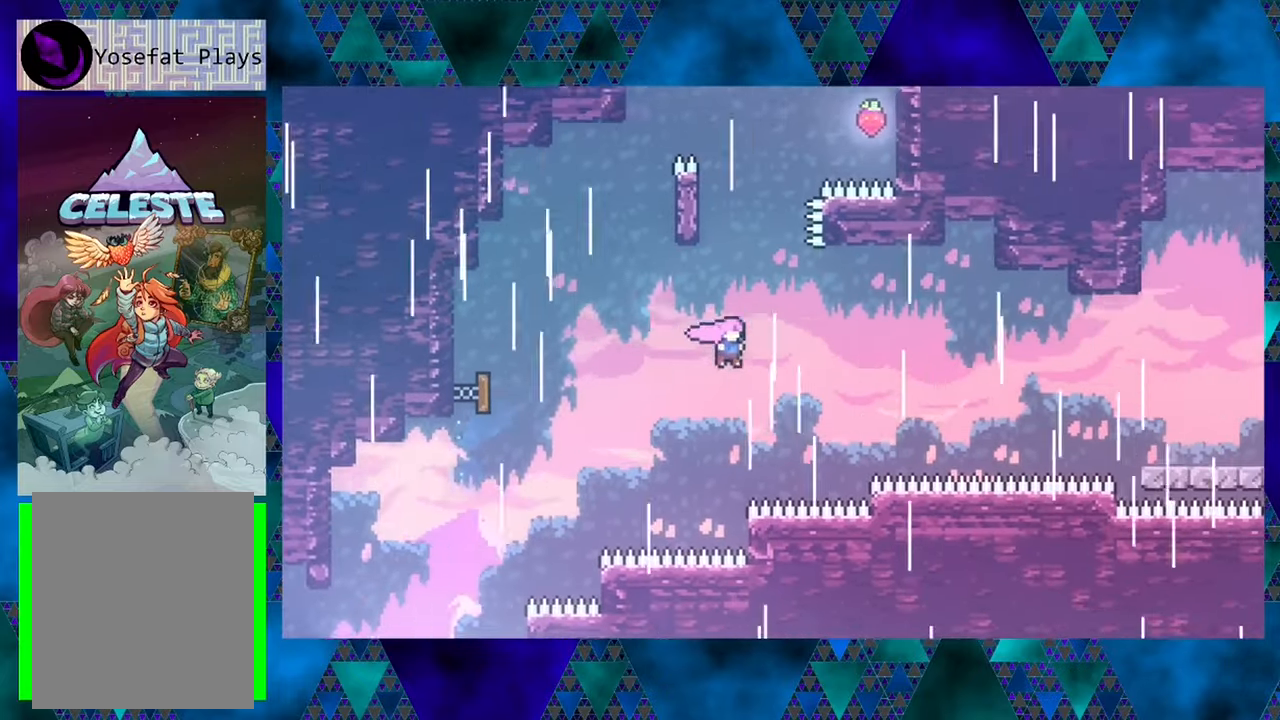
{"buttons": ["Y", "R1", "DPAD_UP", "DPAD_LEFT"], "left_stick": "up-left", "events": [[33, "DPAD_RIGHT", "up"], [67, "Y", "down"], [133, "left_stick", "up-left"], [283, "DPAD_LEFT", "down"]]}
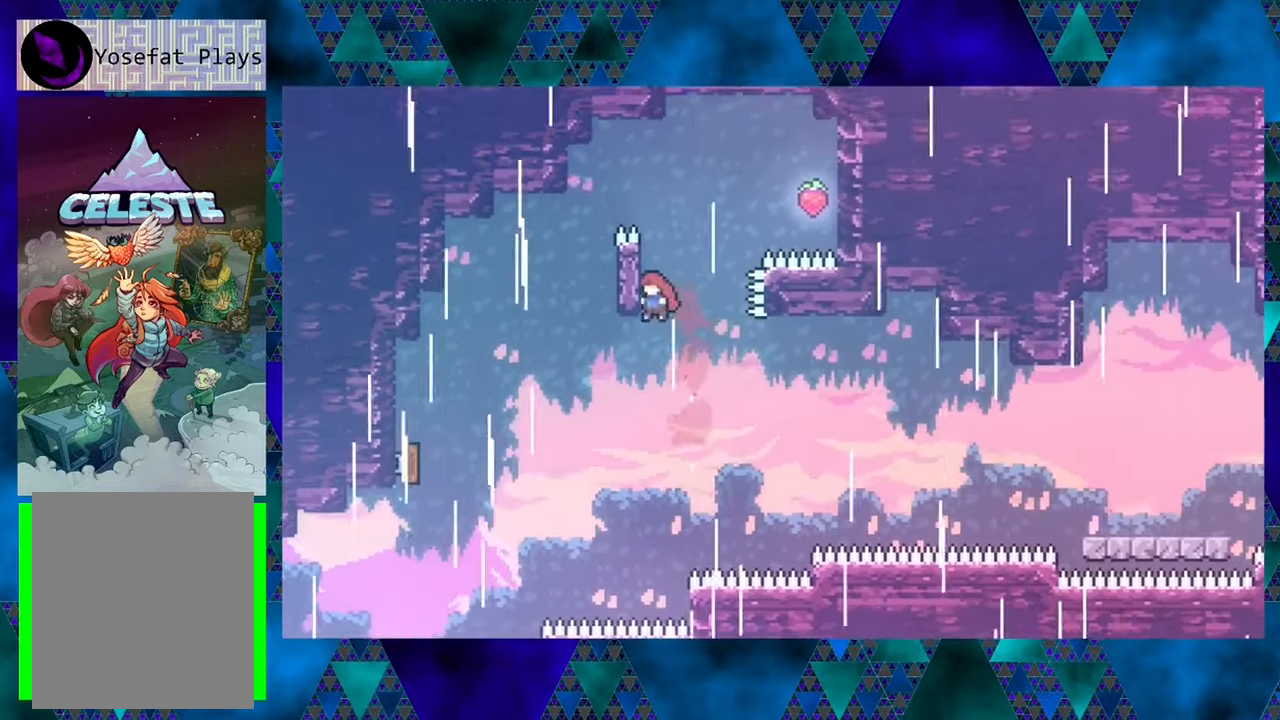
{"buttons": ["R1", "DPAD_UP"], "left_stick": "up-left", "events": [[33, "Y", "up"], [500, "DPAD_LEFT", "up"]]}